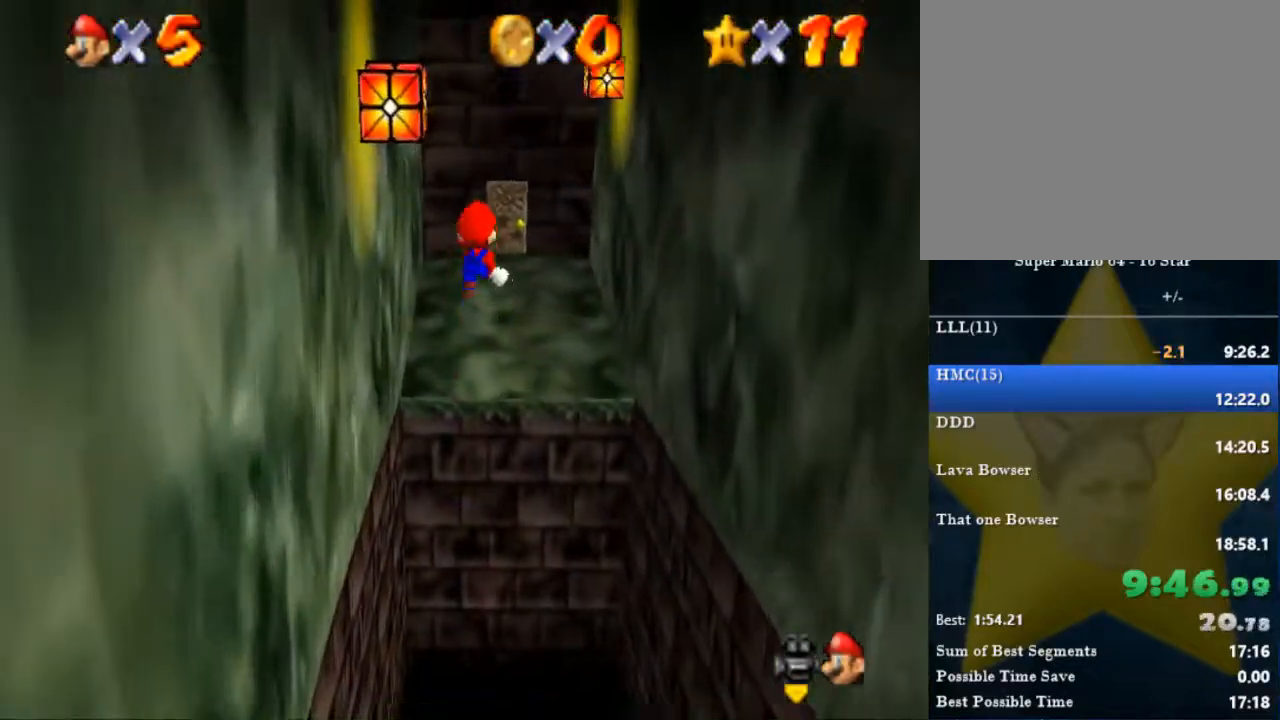
Gameplay with a controller (Nintendo layout); each line is a JSON object with the inputs held at the frame after it. "events" lists button and stick changes between this image and that frame as [ms after this image, input, new state], when the widget could be followed in between. Not read: A L1 L2 L3 R3.
{"buttons": [], "left_stick": "up", "right_stick": "center"}
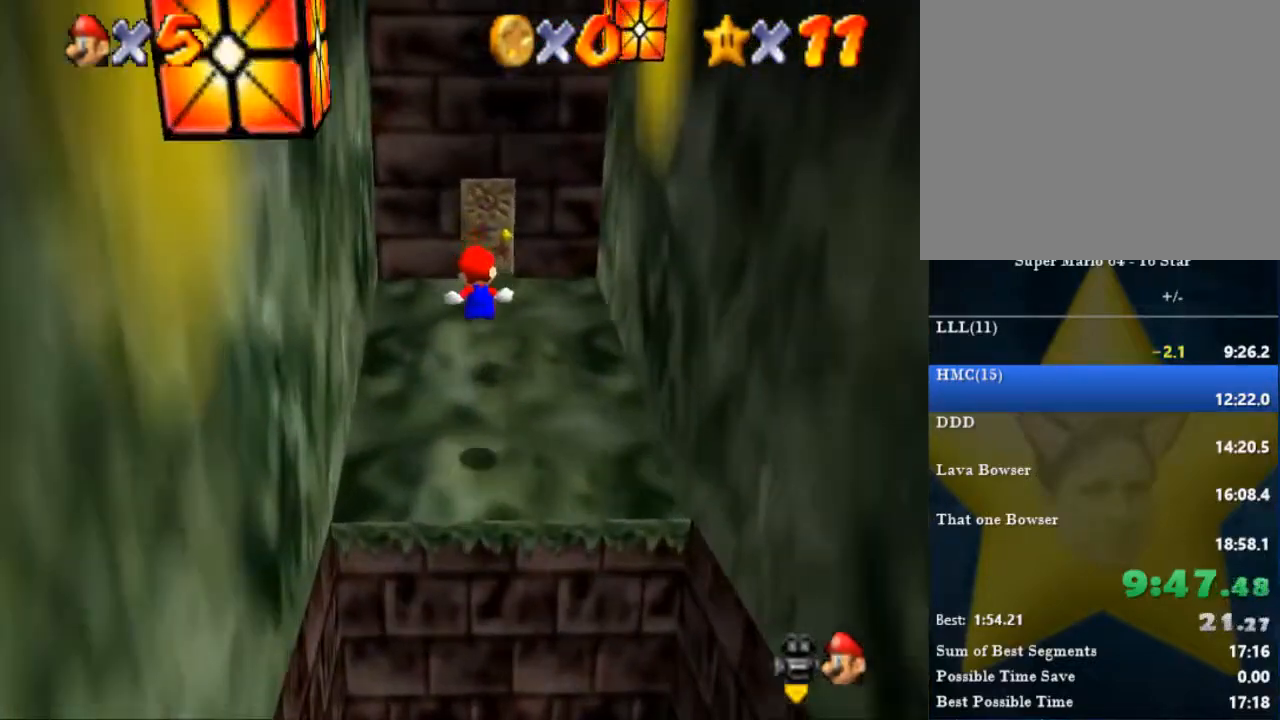
{"buttons": [], "left_stick": "up", "right_stick": "center", "events": []}
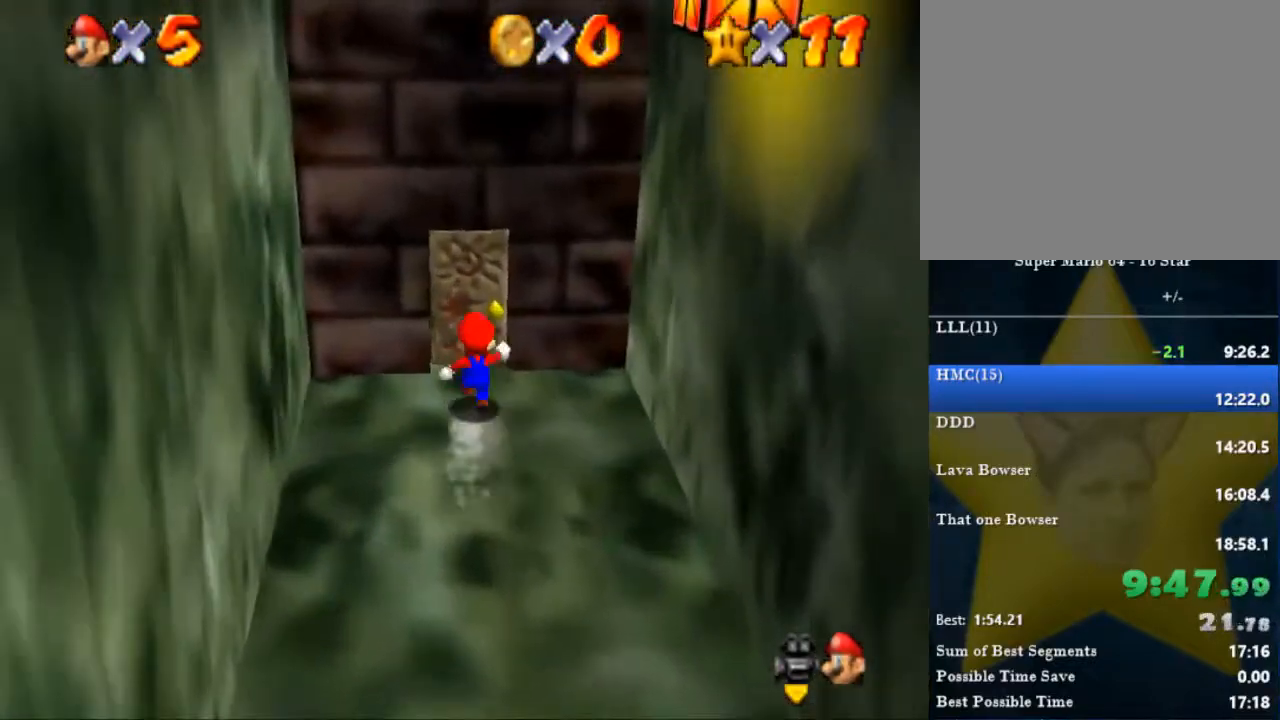
{"buttons": [], "left_stick": "up-right", "right_stick": "center", "events": [[367, "left_stick", "up-right"]]}
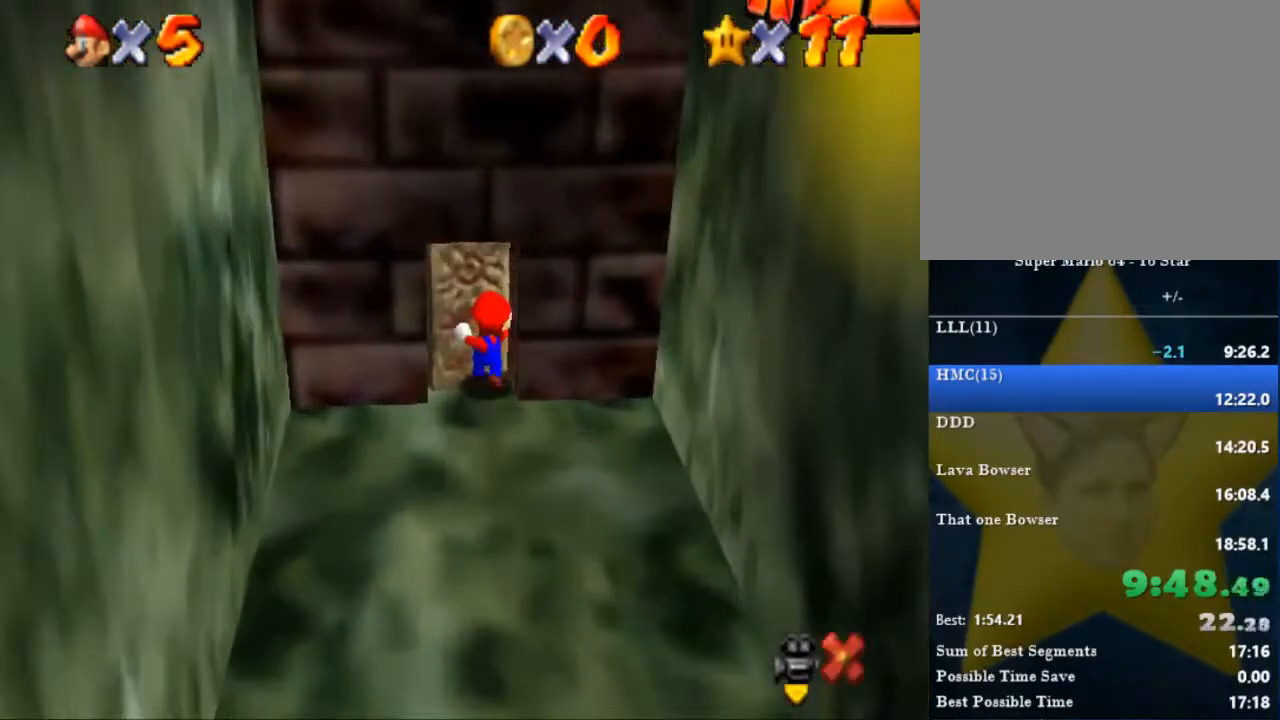
{"buttons": [], "left_stick": "up-right", "right_stick": "center", "events": []}
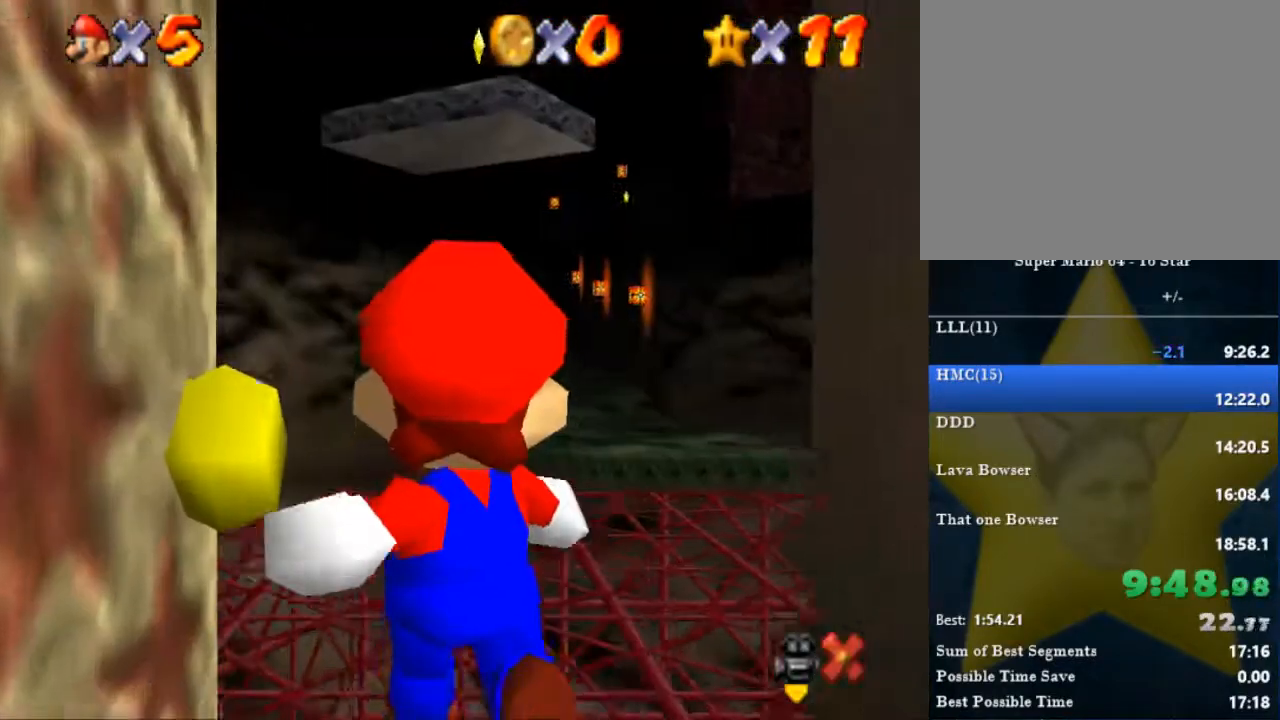
{"buttons": [], "left_stick": "up-right", "right_stick": "center", "events": []}
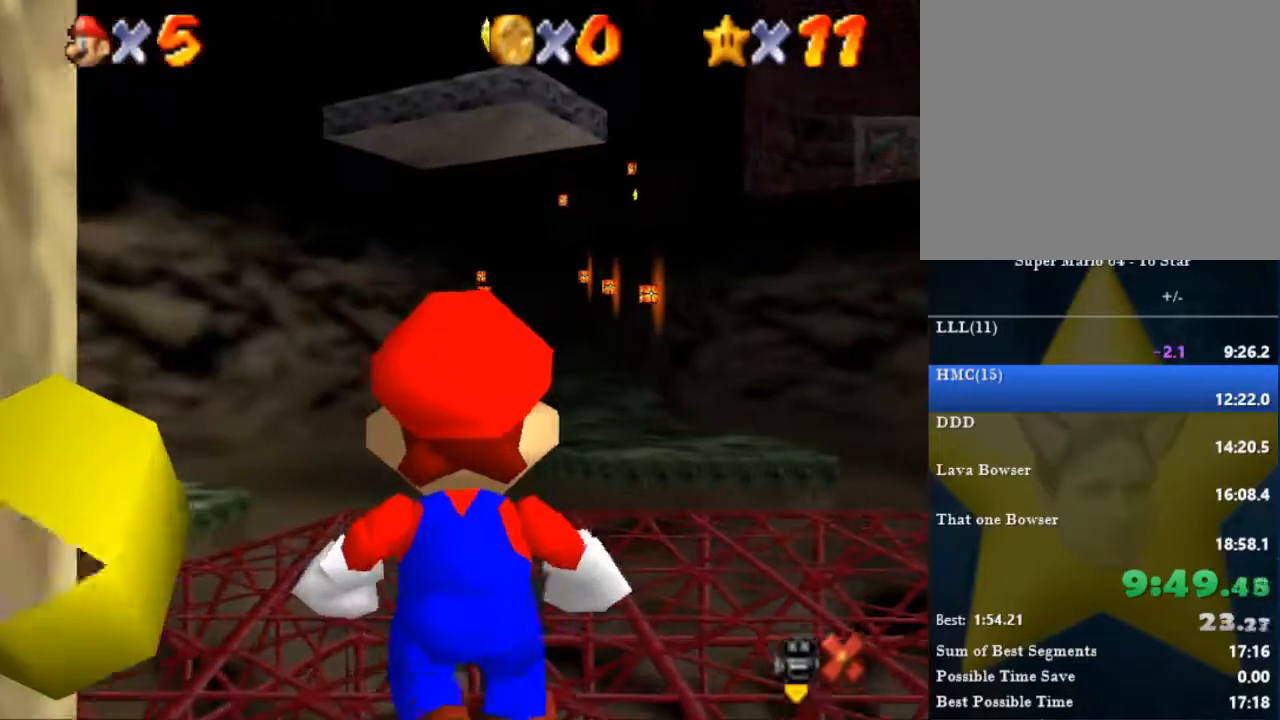
{"buttons": ["B"], "left_stick": "up-right", "right_stick": "center", "events": [[467, "B", "down"]]}
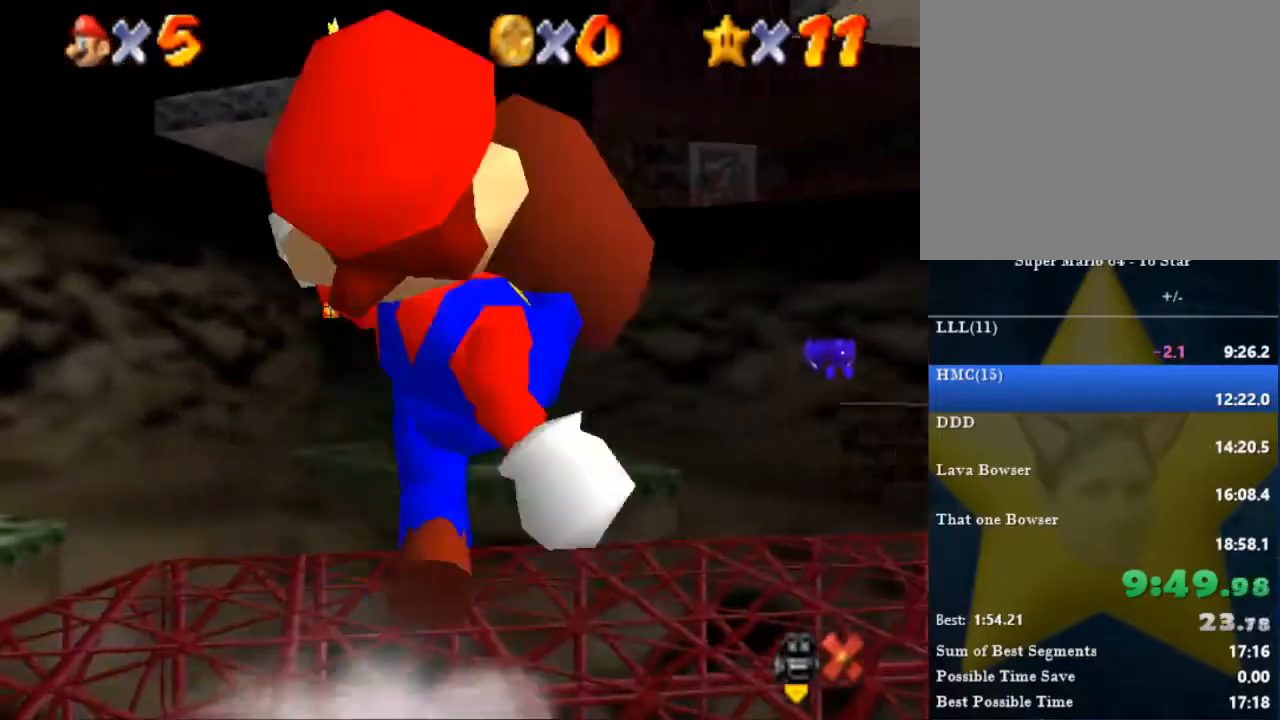
{"buttons": [], "left_stick": "up-right", "right_stick": "center", "events": [[100, "B", "up"]]}
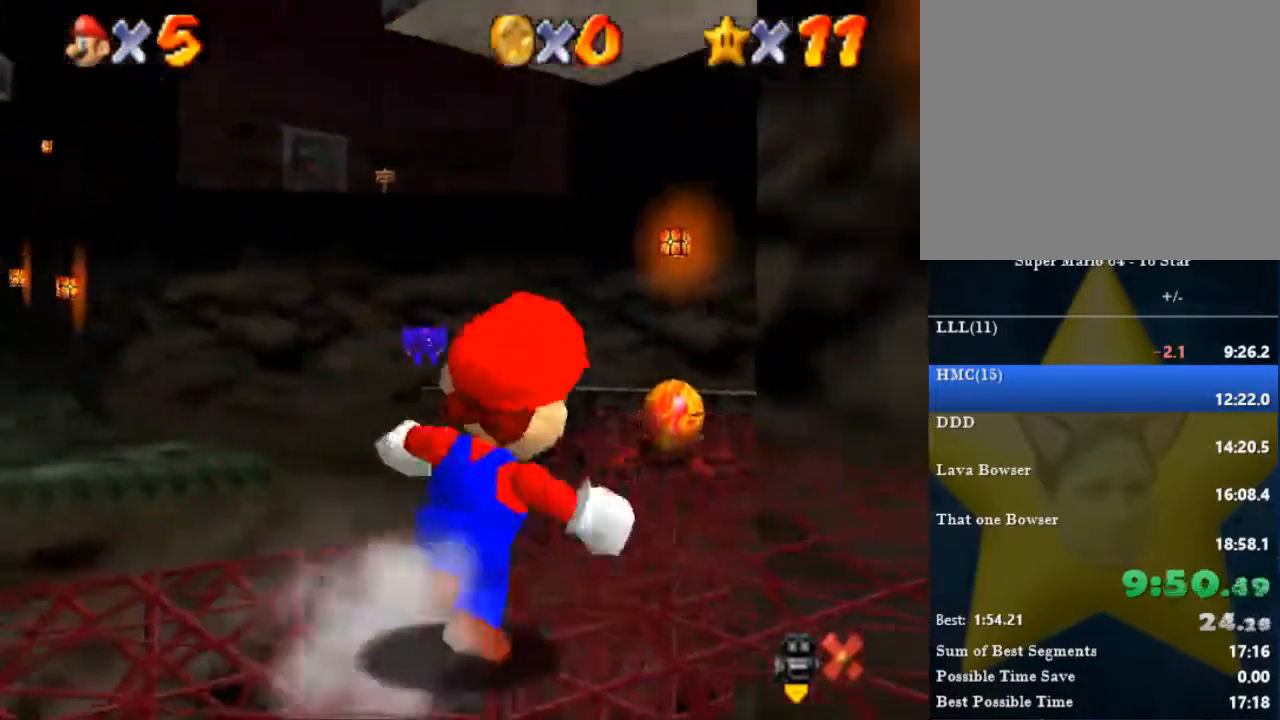
{"buttons": [], "left_stick": "up", "right_stick": "center", "events": [[434, "left_stick", "up"]]}
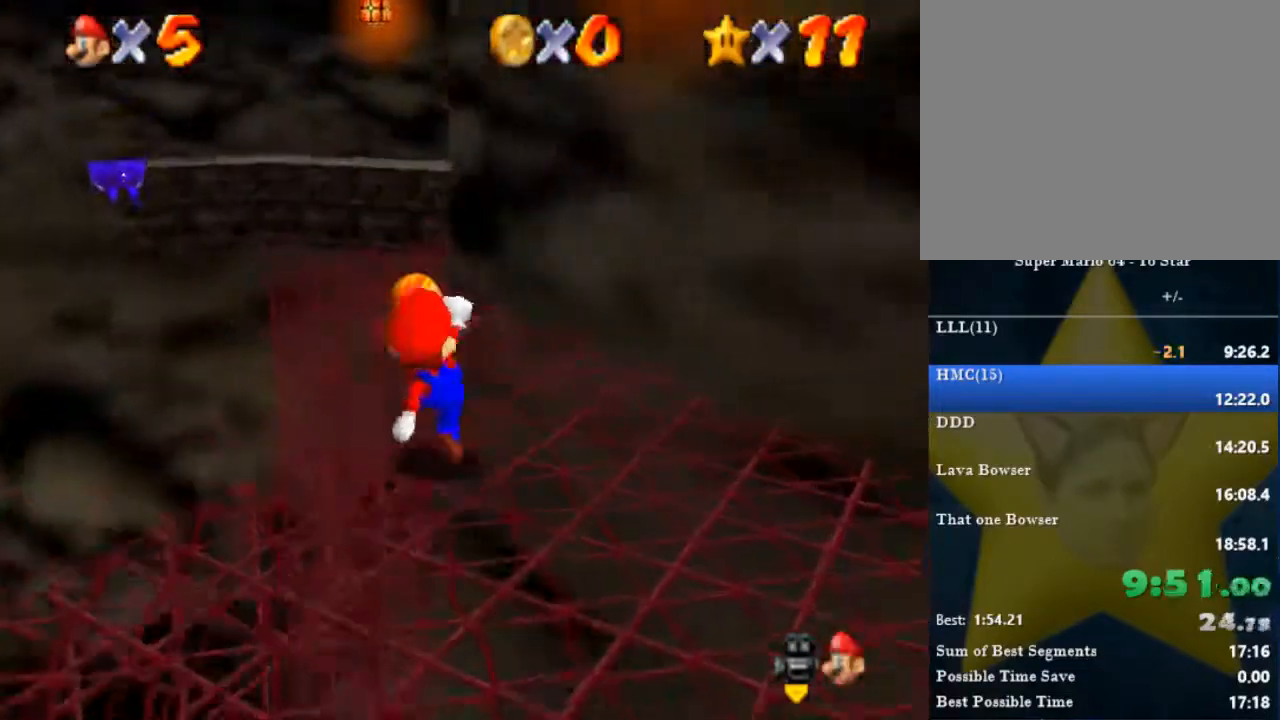
{"buttons": [], "left_stick": "up", "right_stick": "center", "events": []}
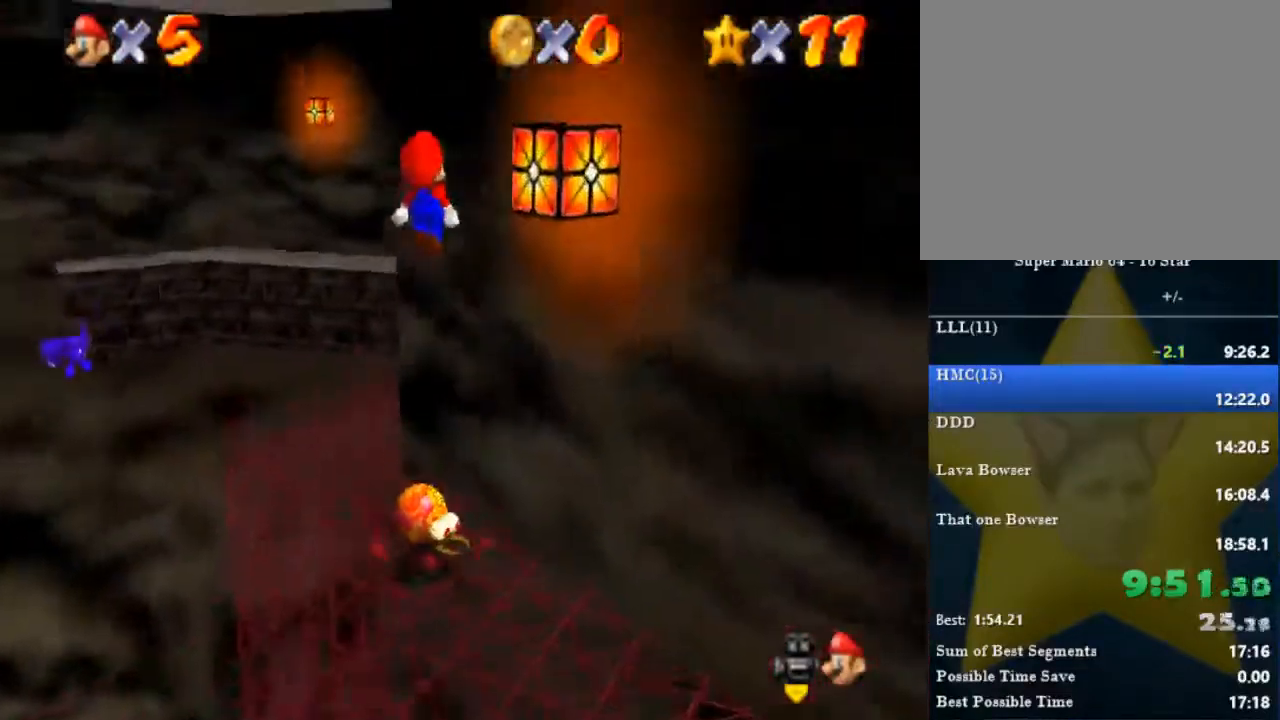
{"buttons": [], "left_stick": "up-right", "right_stick": "center", "events": [[233, "left_stick", "up-right"]]}
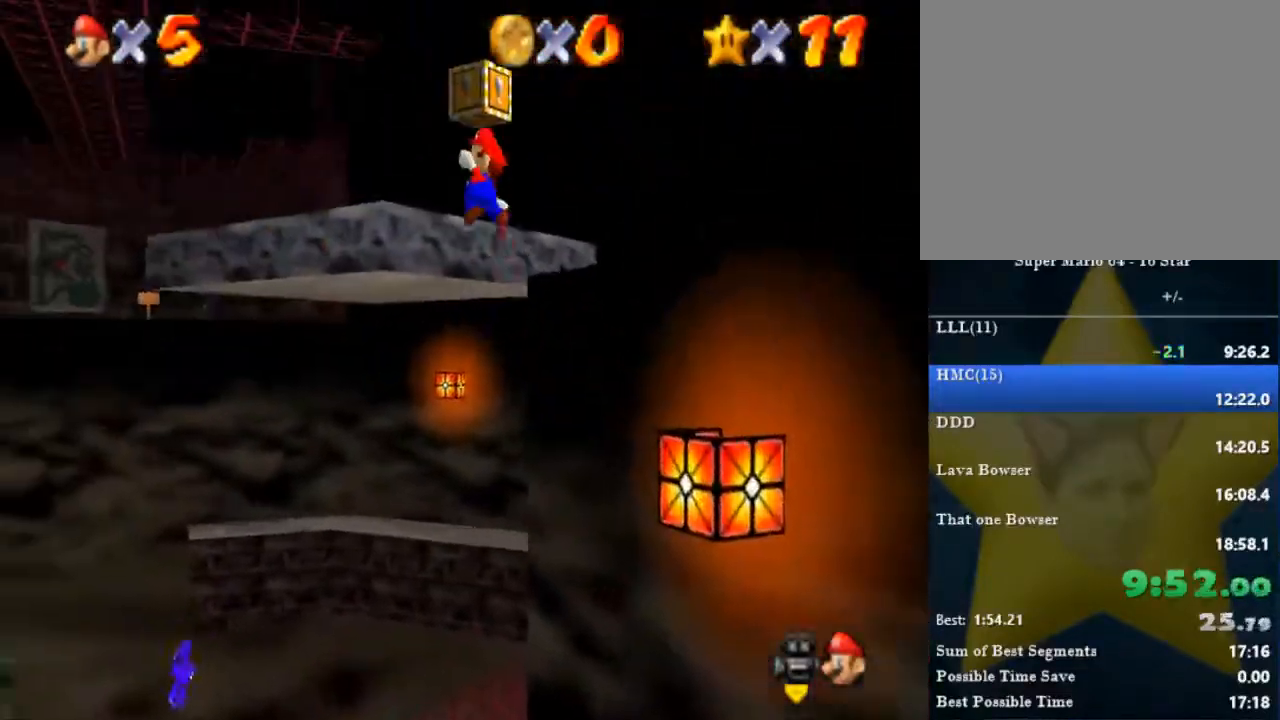
{"buttons": [], "left_stick": "up-left", "right_stick": "center", "events": [[200, "left_stick", "center"], [334, "left_stick", "up-left"]]}
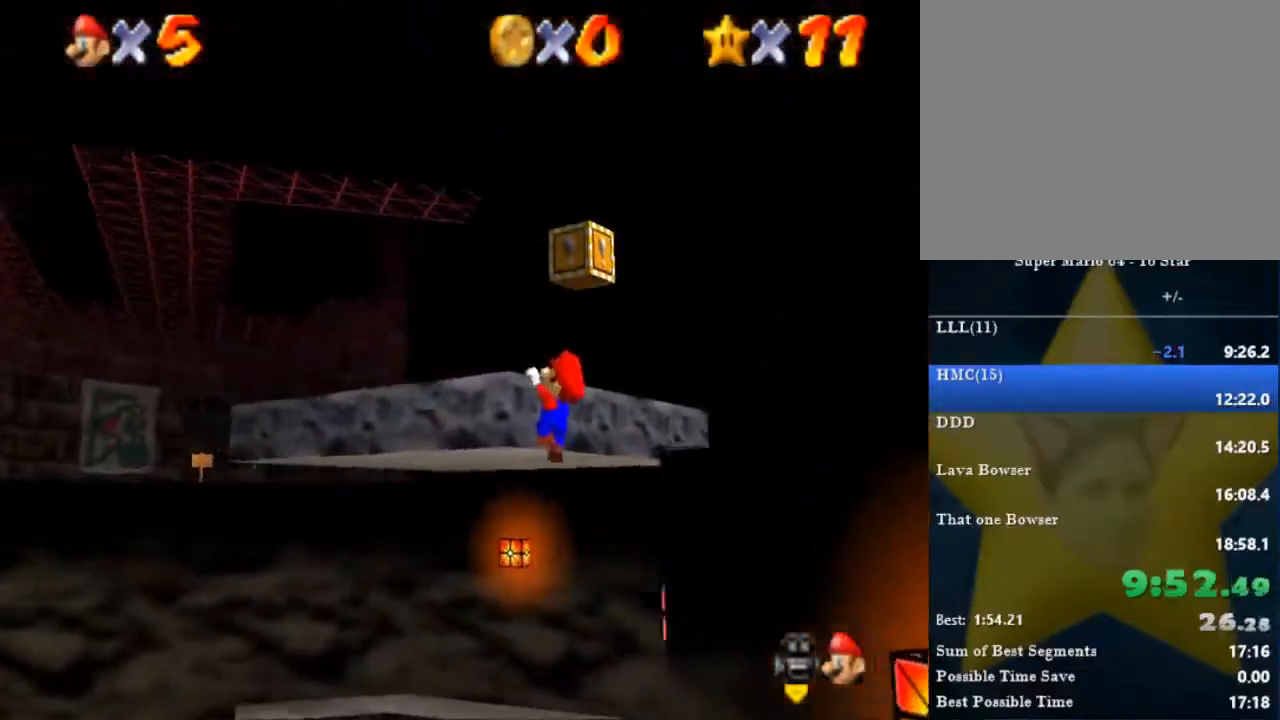
{"buttons": [], "left_stick": "left", "right_stick": "center", "events": [[167, "left_stick", "left"], [333, "left_stick", "up-left"], [467, "left_stick", "left"]]}
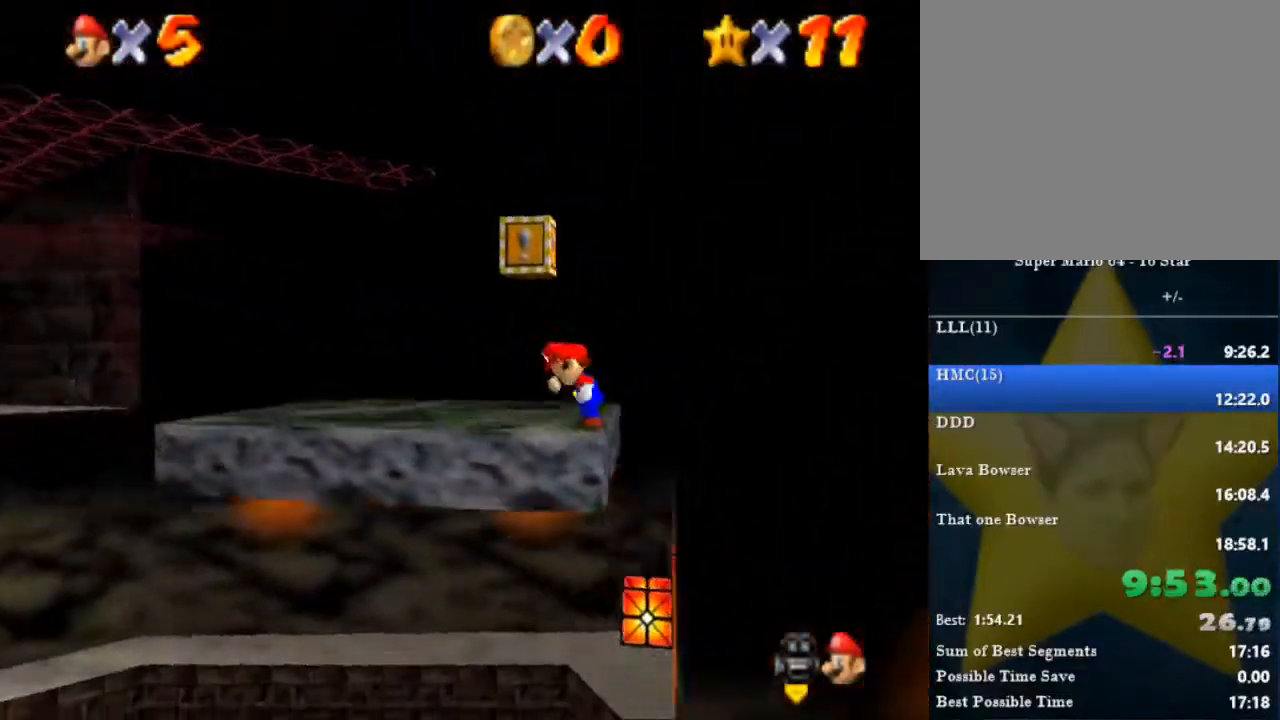
{"buttons": ["B"], "left_stick": "left", "right_stick": "center", "events": [[367, "B", "down"]]}
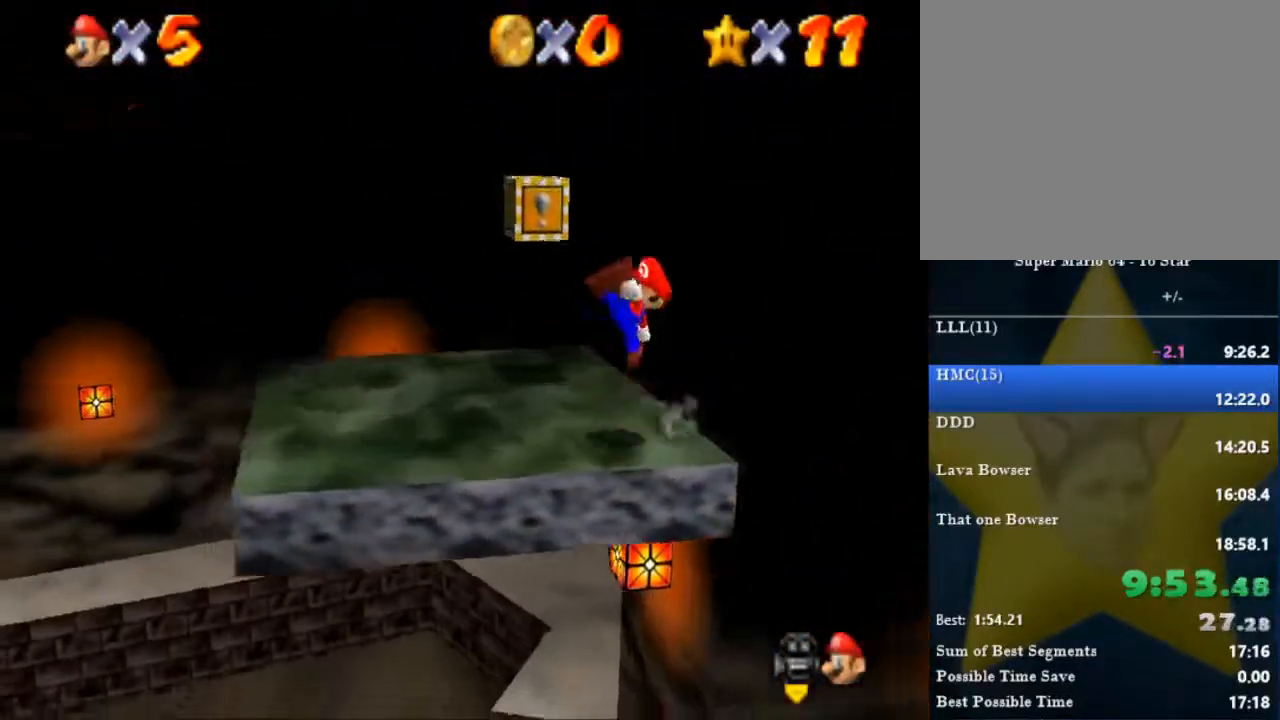
{"buttons": [], "left_stick": "left", "right_stick": "center", "events": [[33, "B", "up"]]}
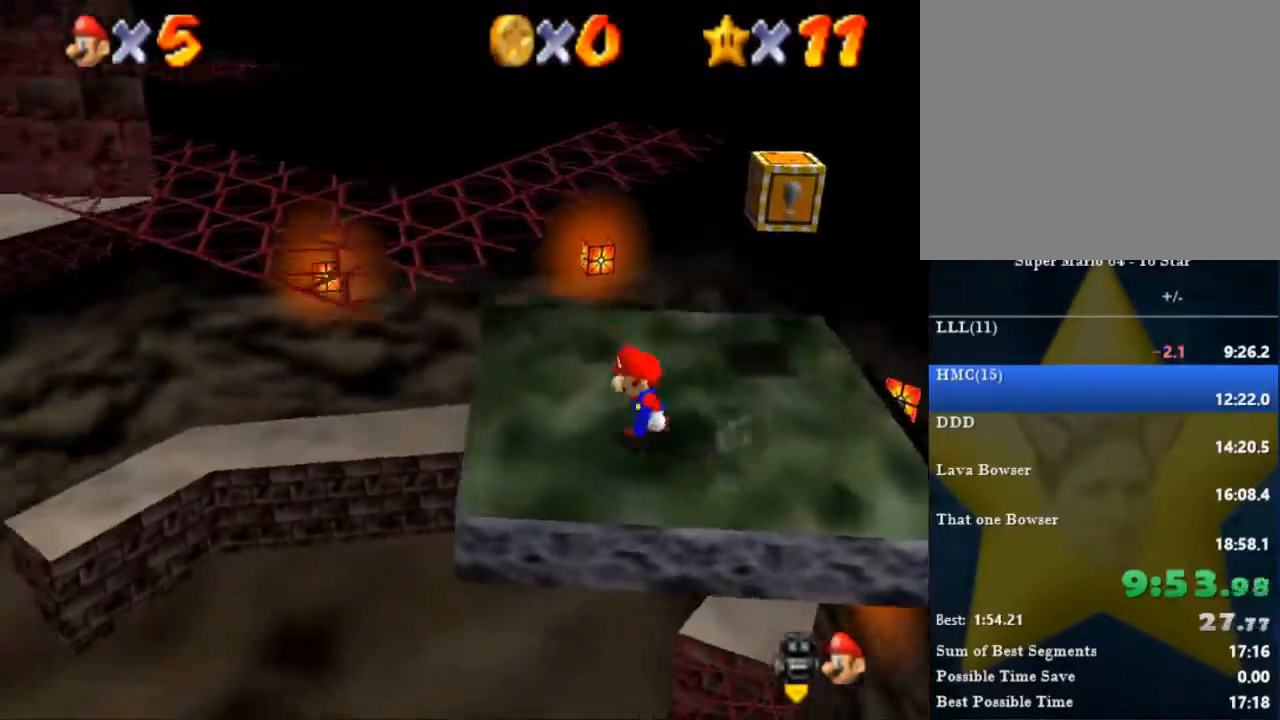
{"buttons": [], "left_stick": "up-right", "right_stick": "center", "events": [[34, "left_stick", "down-left"], [200, "left_stick", "down-right"], [267, "left_stick", "up-right"]]}
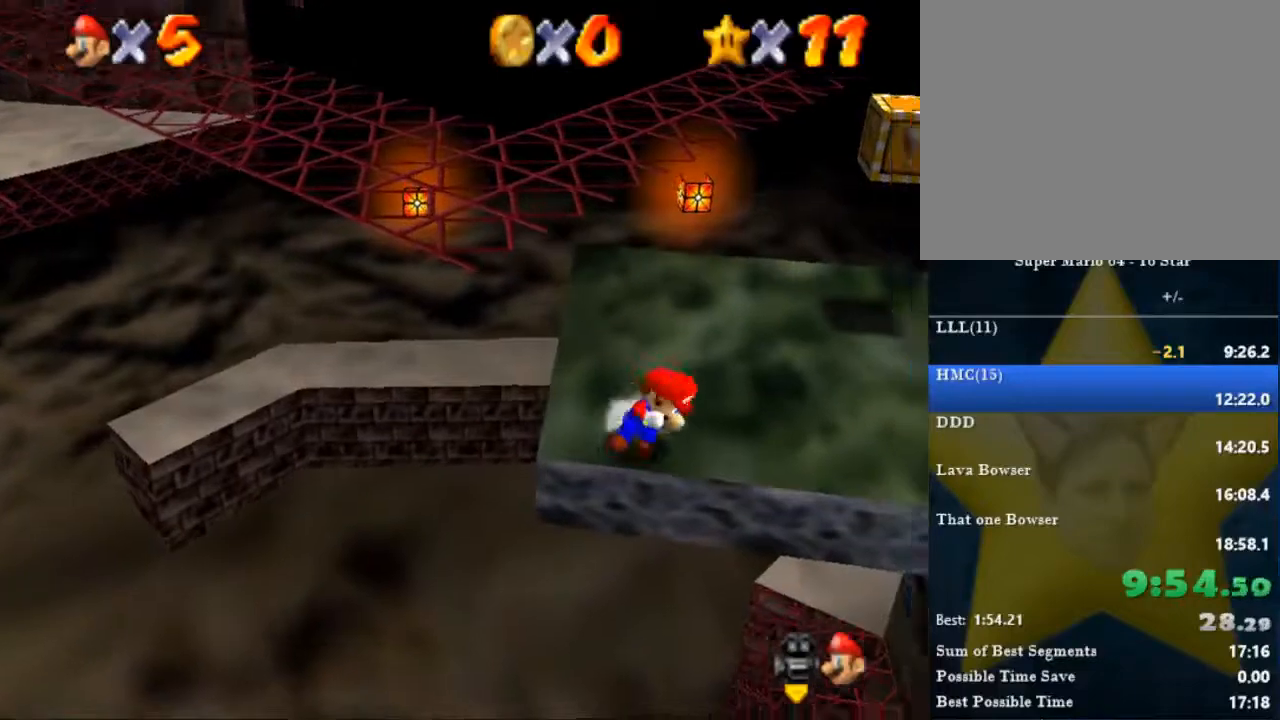
{"buttons": [], "left_stick": "up", "right_stick": "center", "events": [[333, "left_stick", "up"]]}
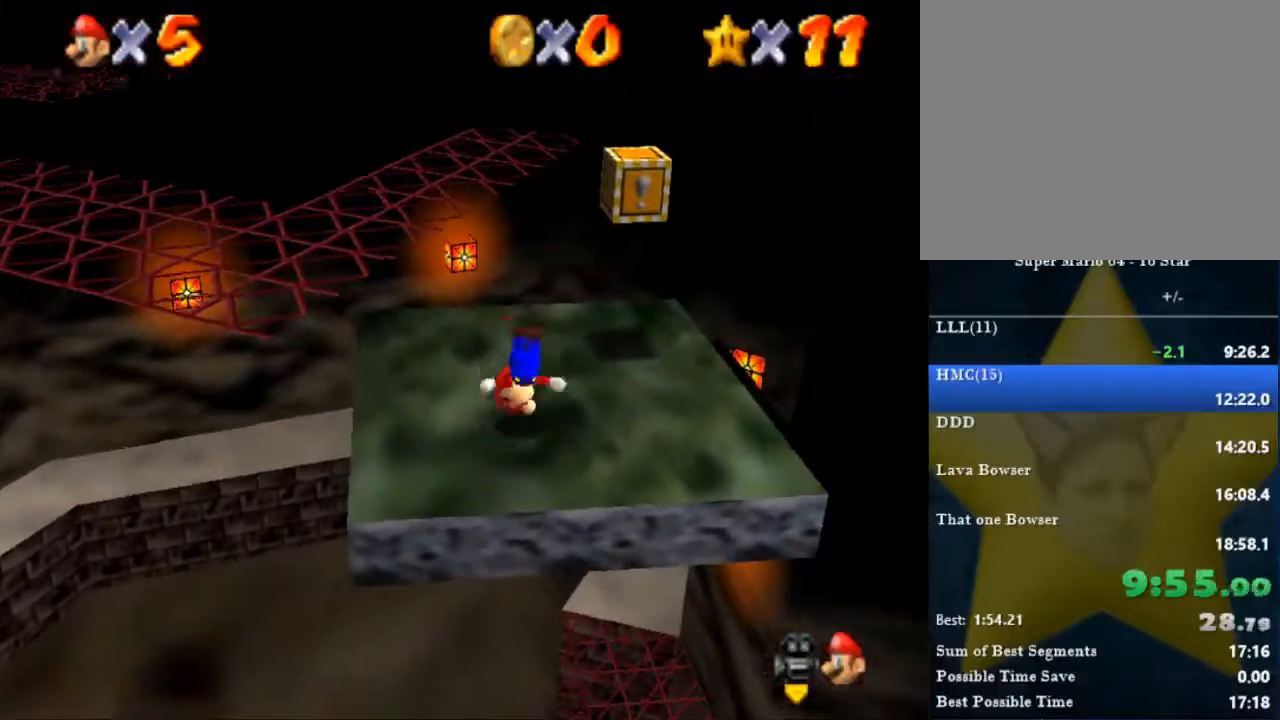
{"buttons": [], "left_stick": "right", "right_stick": "center", "events": [[67, "left_stick", "up-right"], [167, "left_stick", "up"], [501, "left_stick", "right"]]}
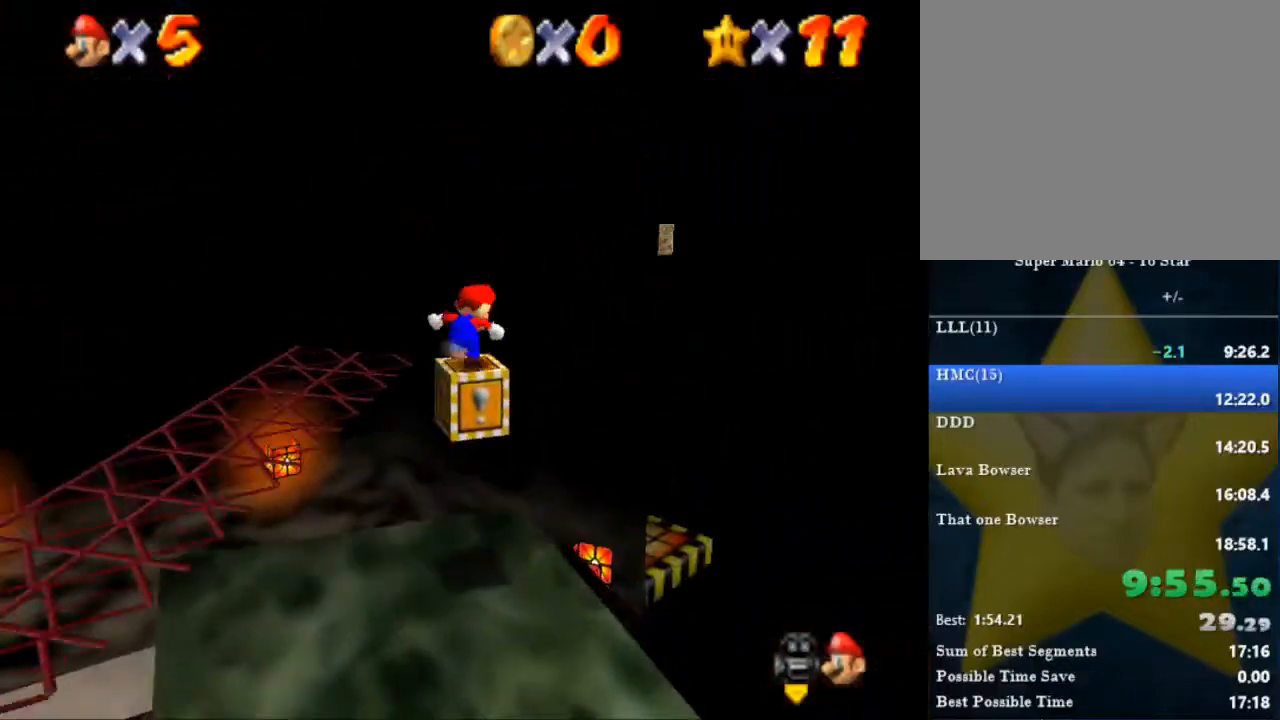
{"buttons": [], "left_stick": "up-right", "right_stick": "center", "events": [[33, "left_stick", "down-right"], [300, "left_stick", "right"], [400, "left_stick", "up-right"]]}